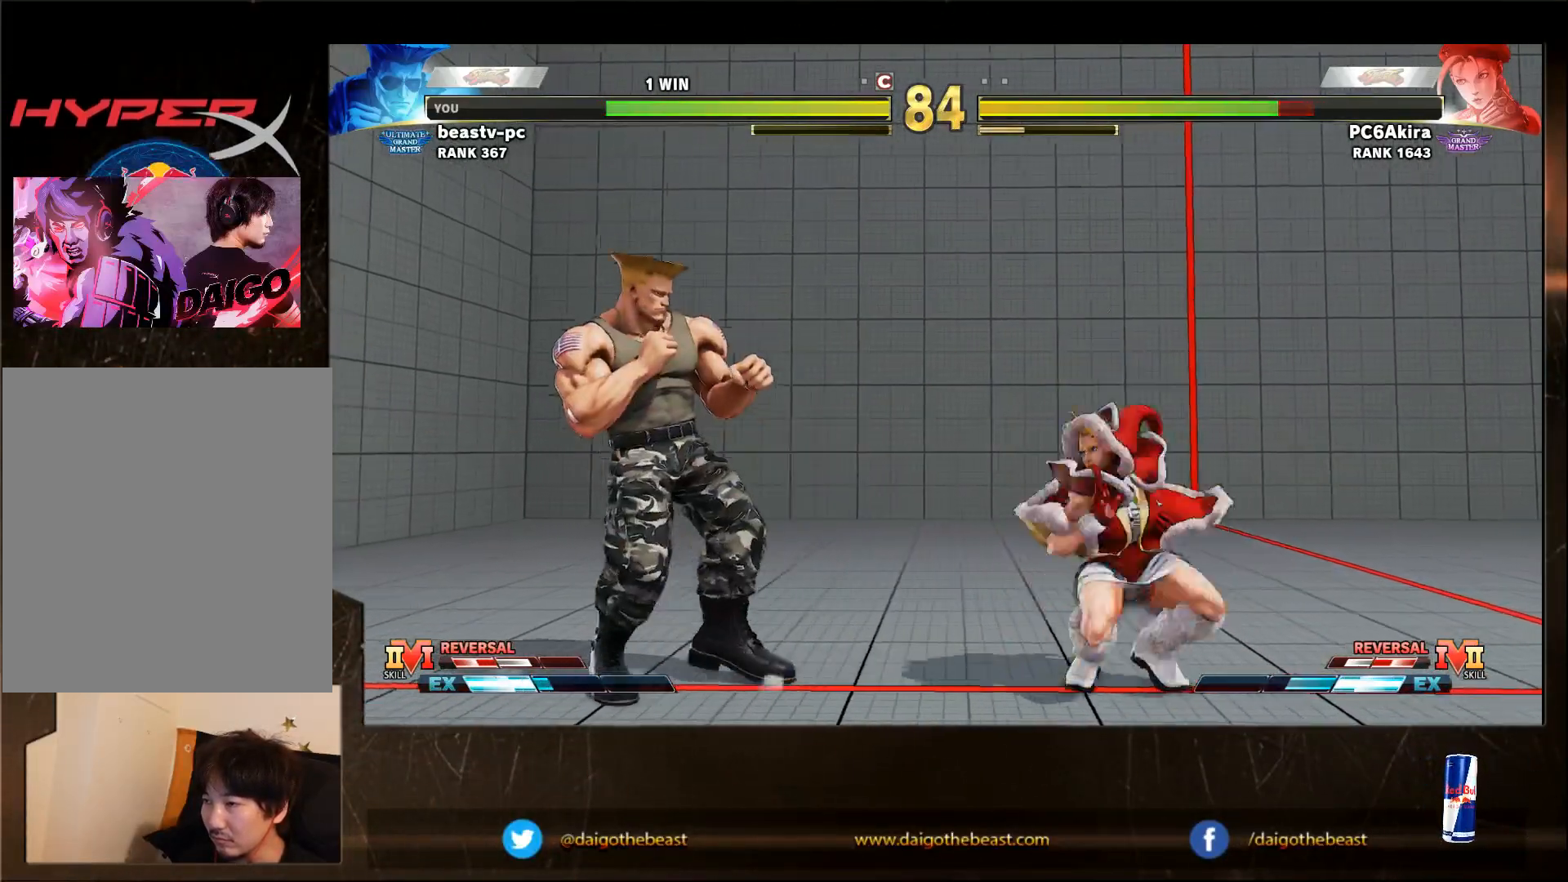
Gameplay with a controller (arcade stick); each line is a JSON object with the inputs held at the frame after it (dt_ms = milliseconds from this image to that frame). "events" lists button and stick changes between this image and that frame as [ms after this image, input, new state], when the widget could be followed in between. Not read: L3 MK R3.
{"dt_ms": 500, "buttons": [], "left_stick": "down-left", "events": [[233, "R2", "down"], [300, "R2", "up"], [300, "left_stick", "down-left"]]}
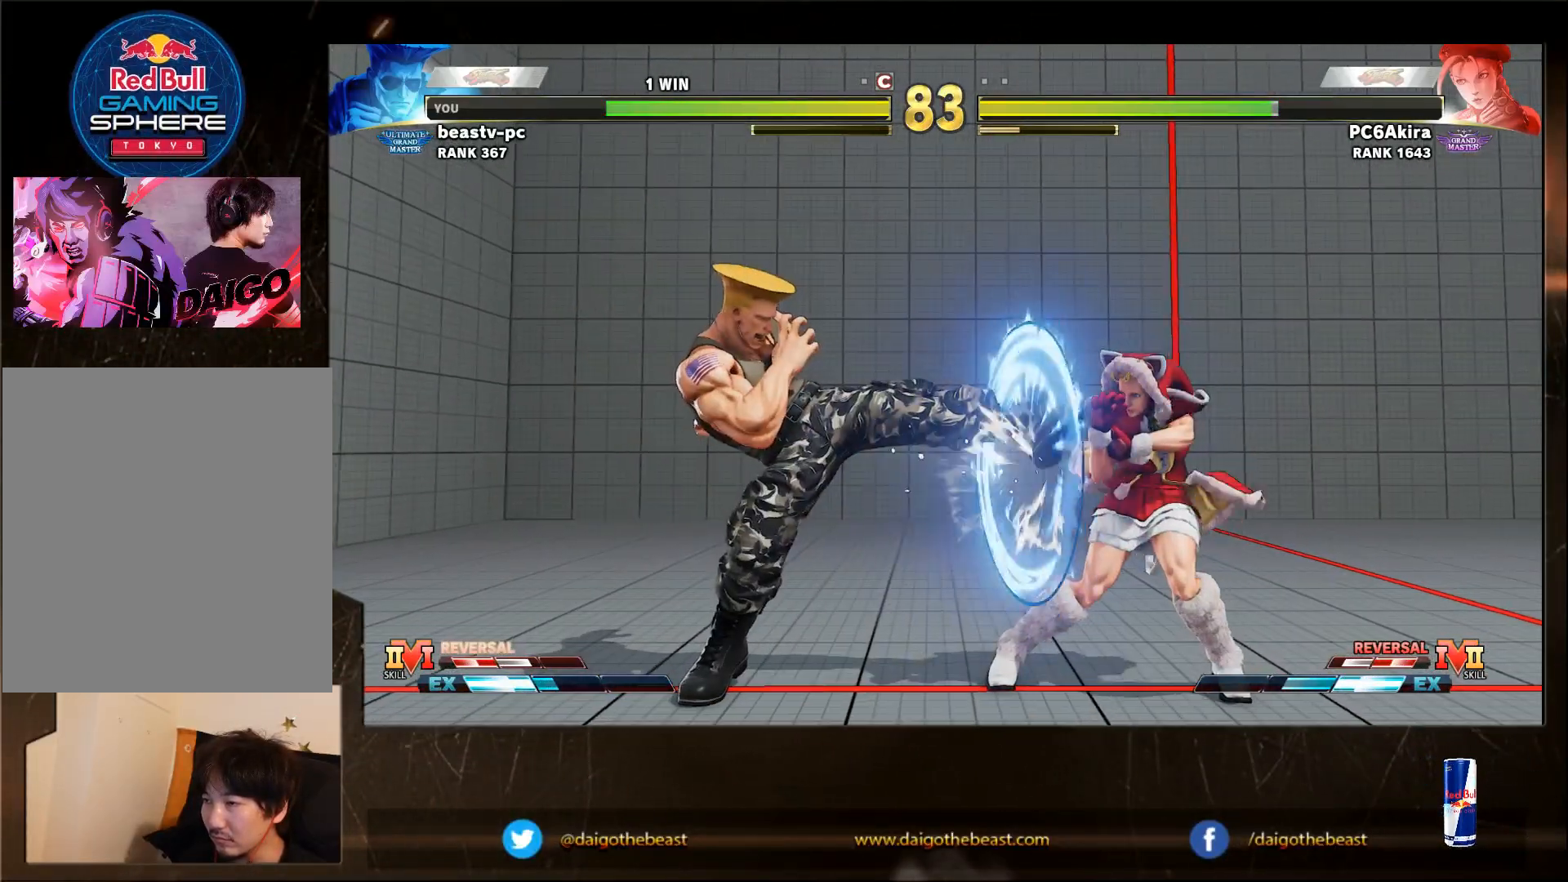
{"dt_ms": 500, "buttons": [], "left_stick": "left", "events": [[433, "left_stick", "left"]]}
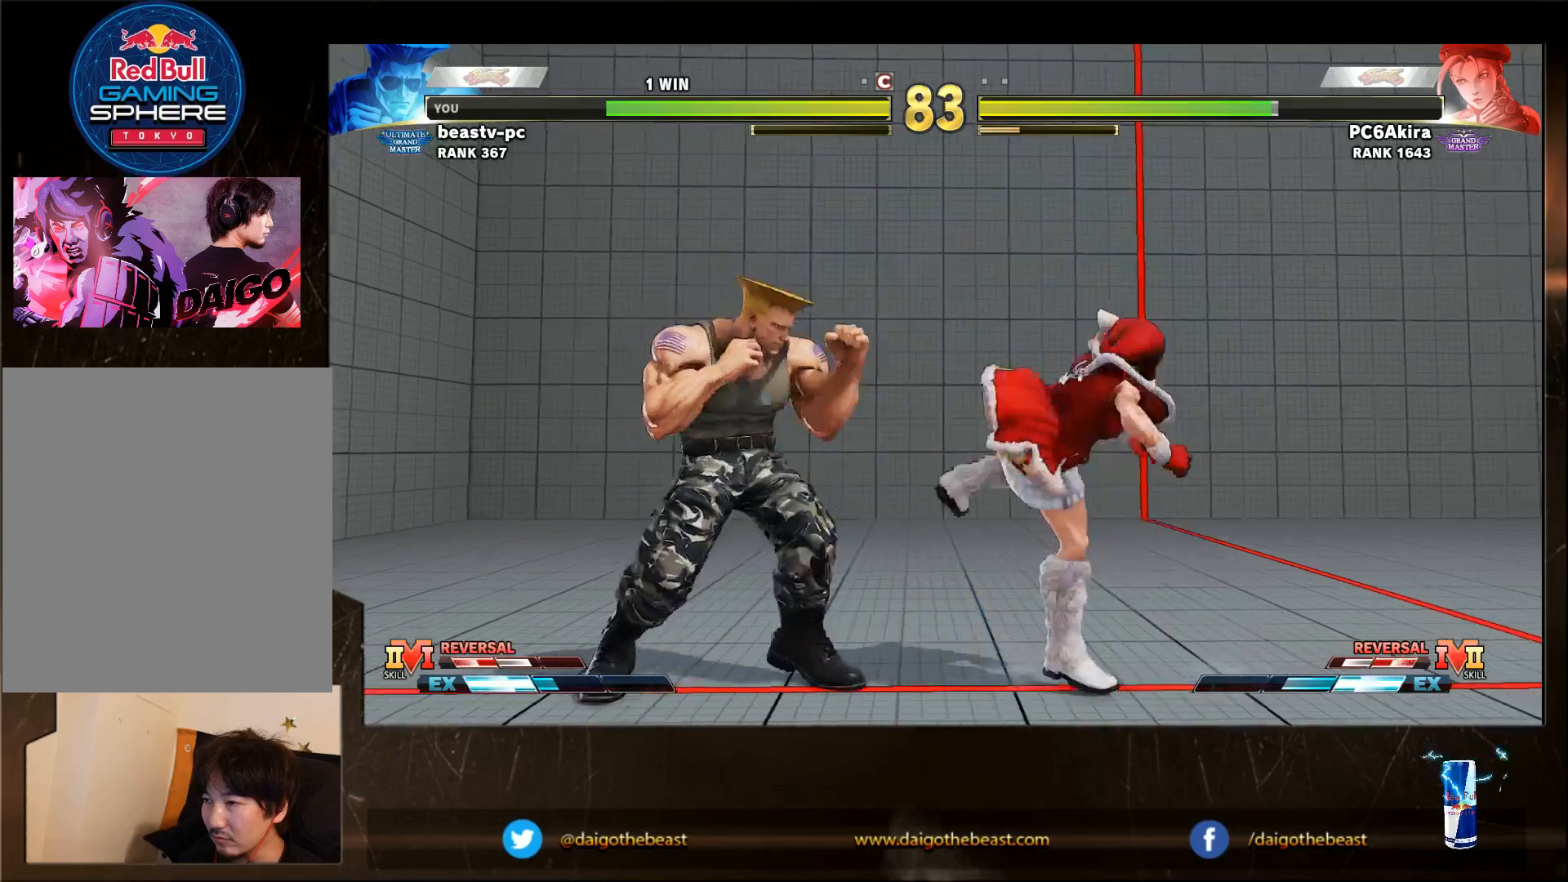
{"dt_ms": 500, "buttons": [], "left_stick": "center", "events": [[250, "R1", "down"], [250, "left_stick", "right"], [317, "R1", "up"], [367, "left_stick", "center"]]}
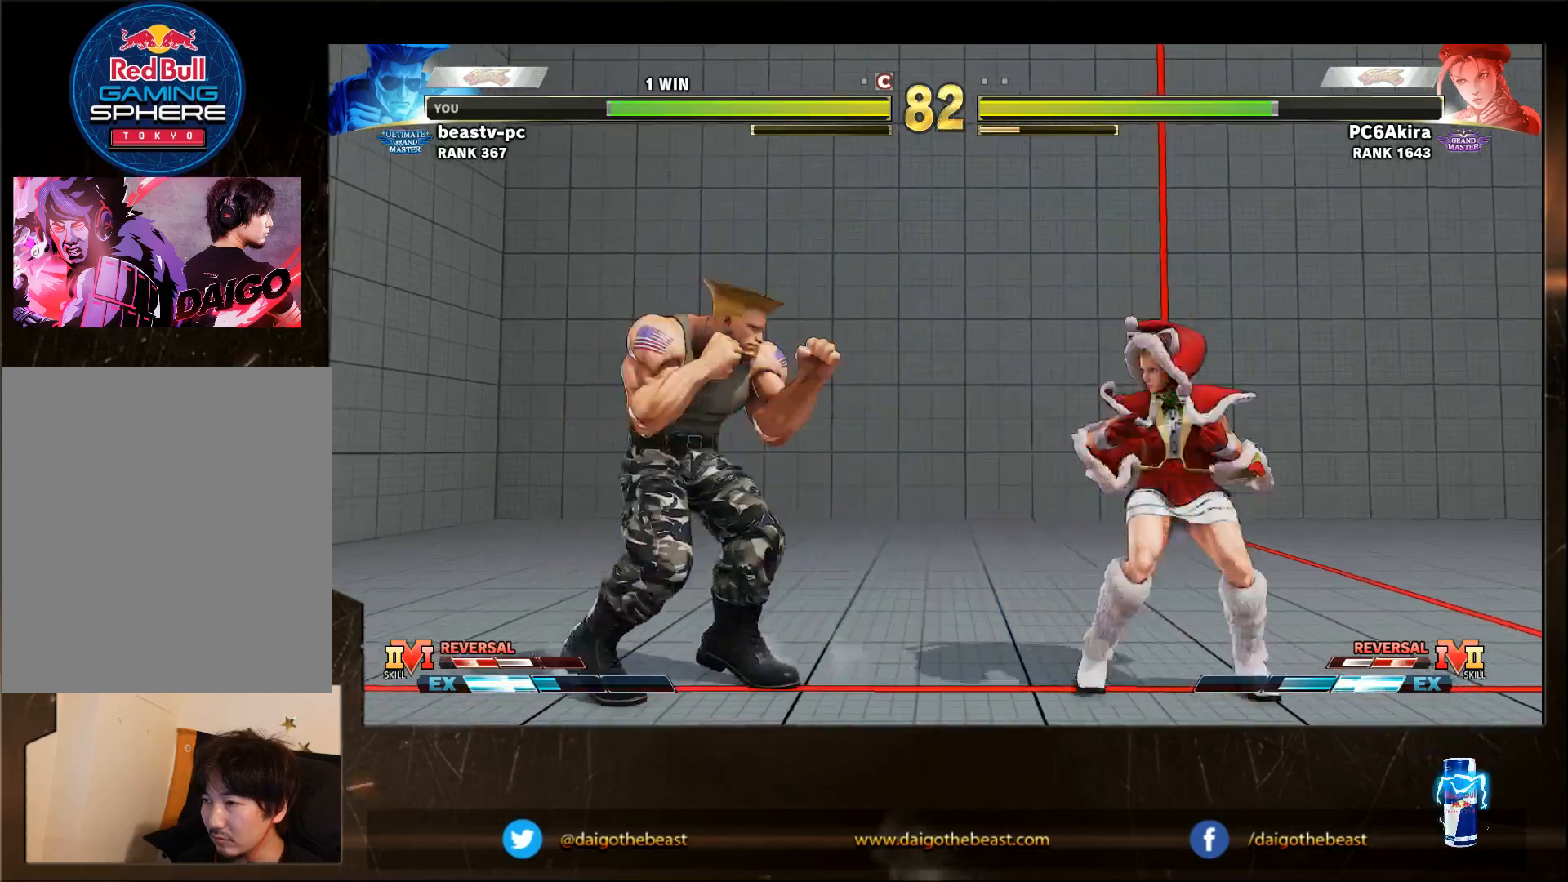
{"dt_ms": 500, "buttons": [], "left_stick": "left", "events": [[83, "left_stick", "left"]]}
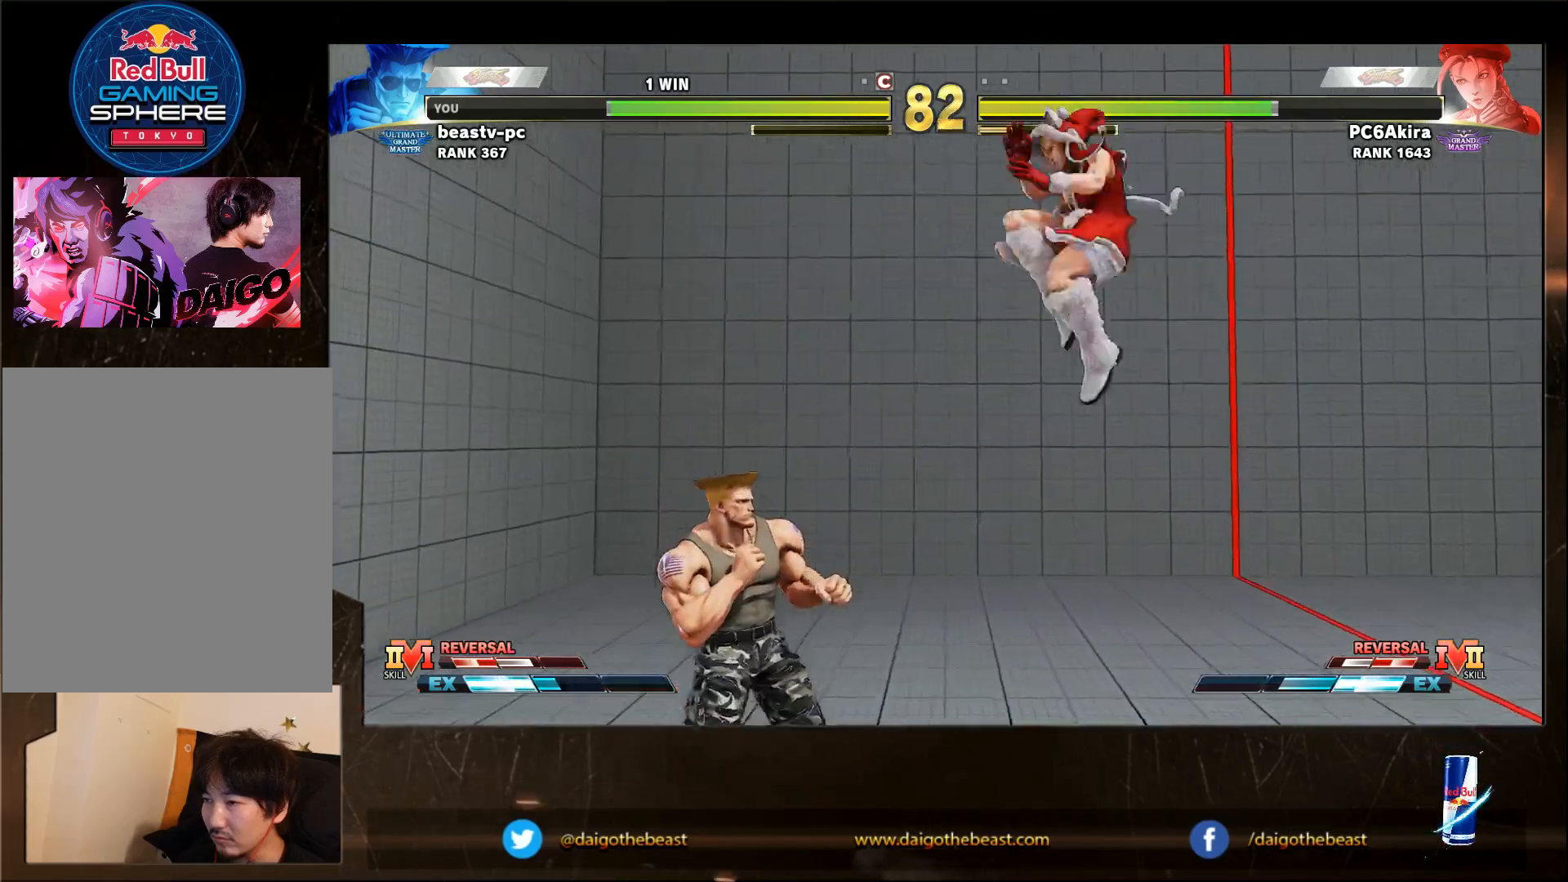
{"dt_ms": 500, "buttons": [], "left_stick": "down-left", "events": [[83, "R1", "down"], [83, "left_stick", "down-left"], [133, "R1", "up"]]}
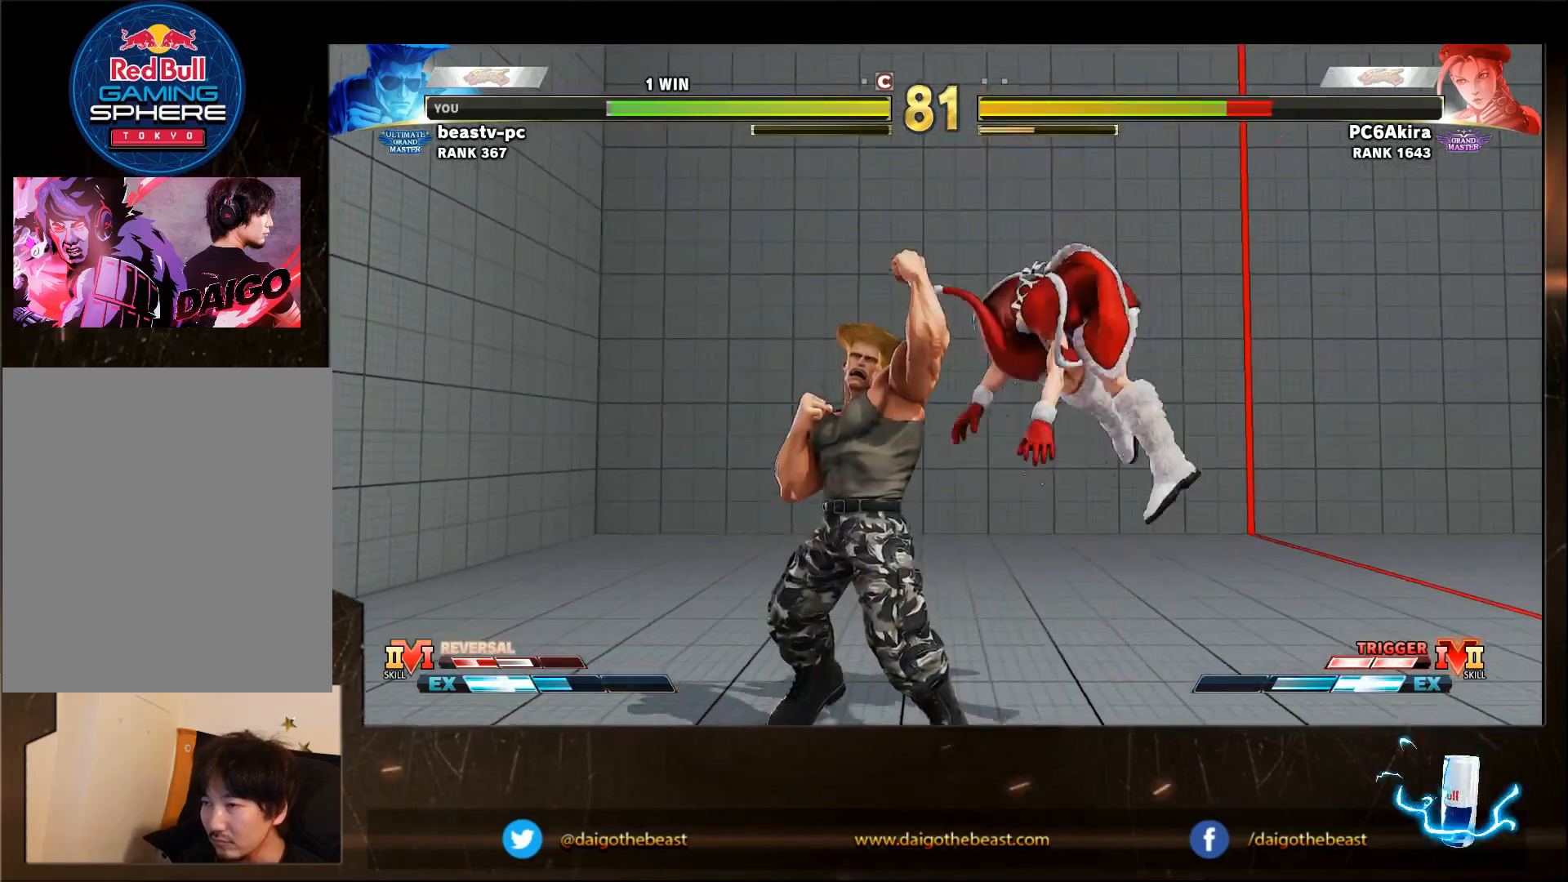
{"dt_ms": 500, "buttons": [], "left_stick": "down-left", "events": [[250, "R1", "down"], [250, "left_stick", "right"], [300, "left_stick", "center"], [350, "R1", "up"], [350, "left_stick", "down-left"]]}
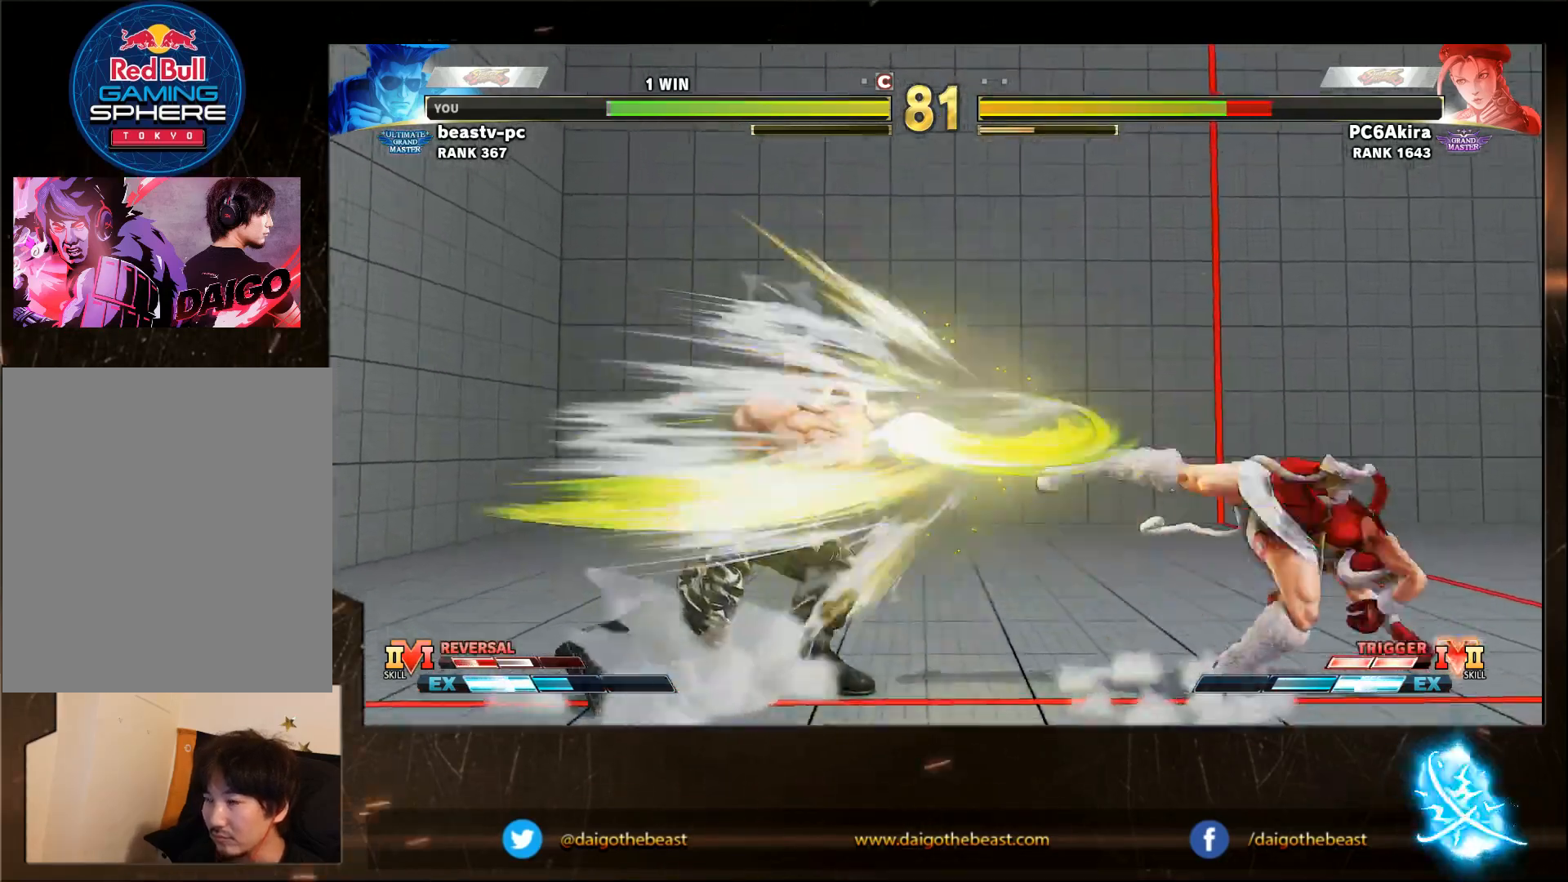
{"dt_ms": 500, "buttons": [], "left_stick": "left", "events": [[333, "left_stick", "left"]]}
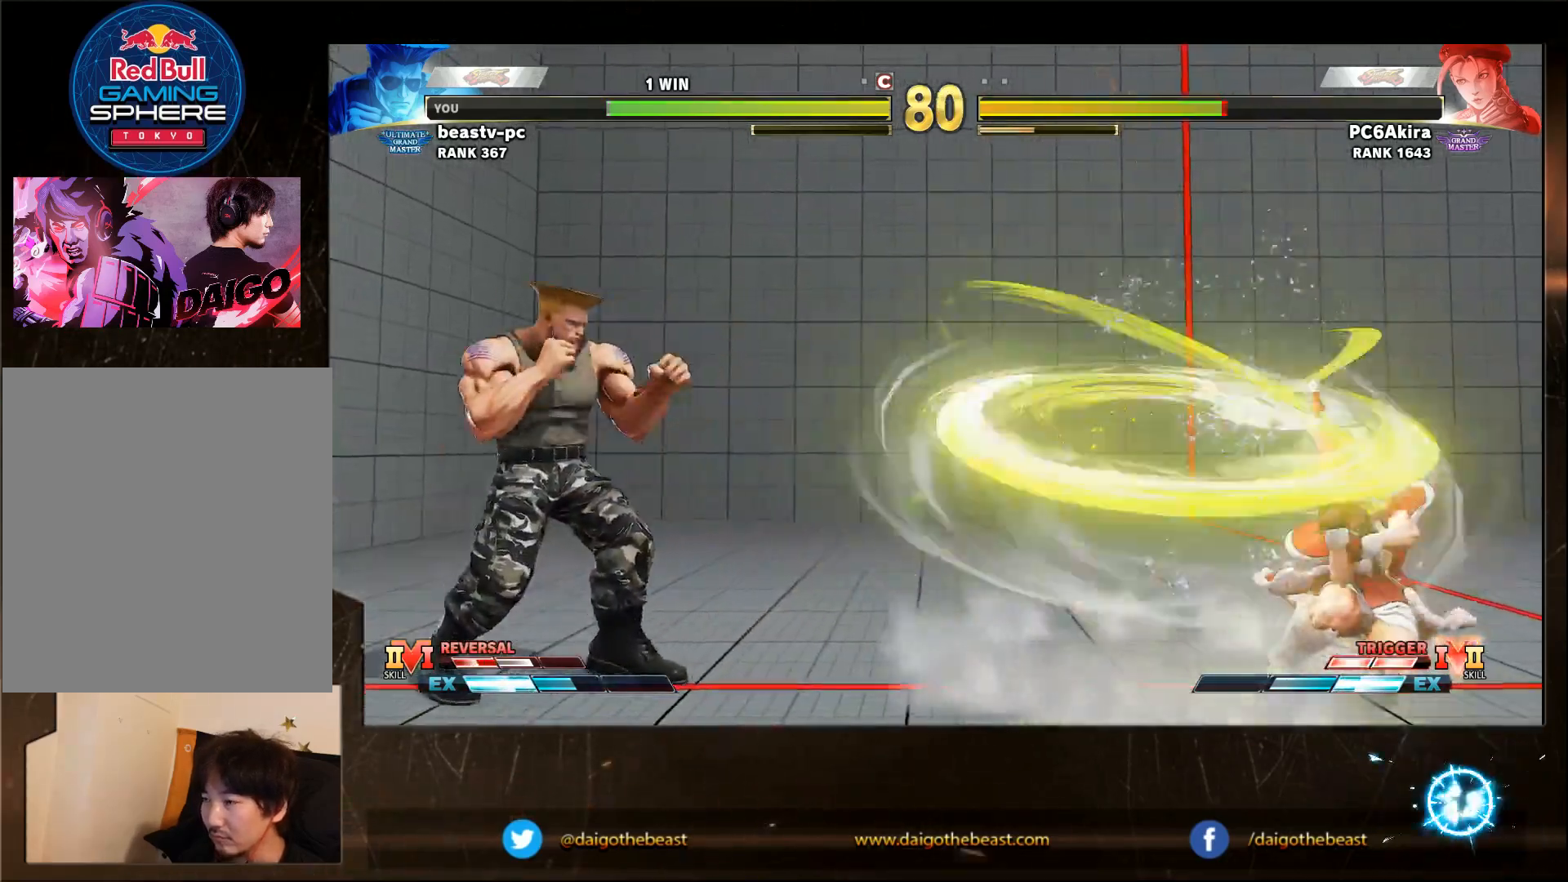
{"dt_ms": 500, "buttons": [], "left_stick": "down-left", "events": [[167, "SQUARE", "down"], [167, "left_stick", "right"], [233, "SQUARE", "up"], [233, "left_stick", "down-left"]]}
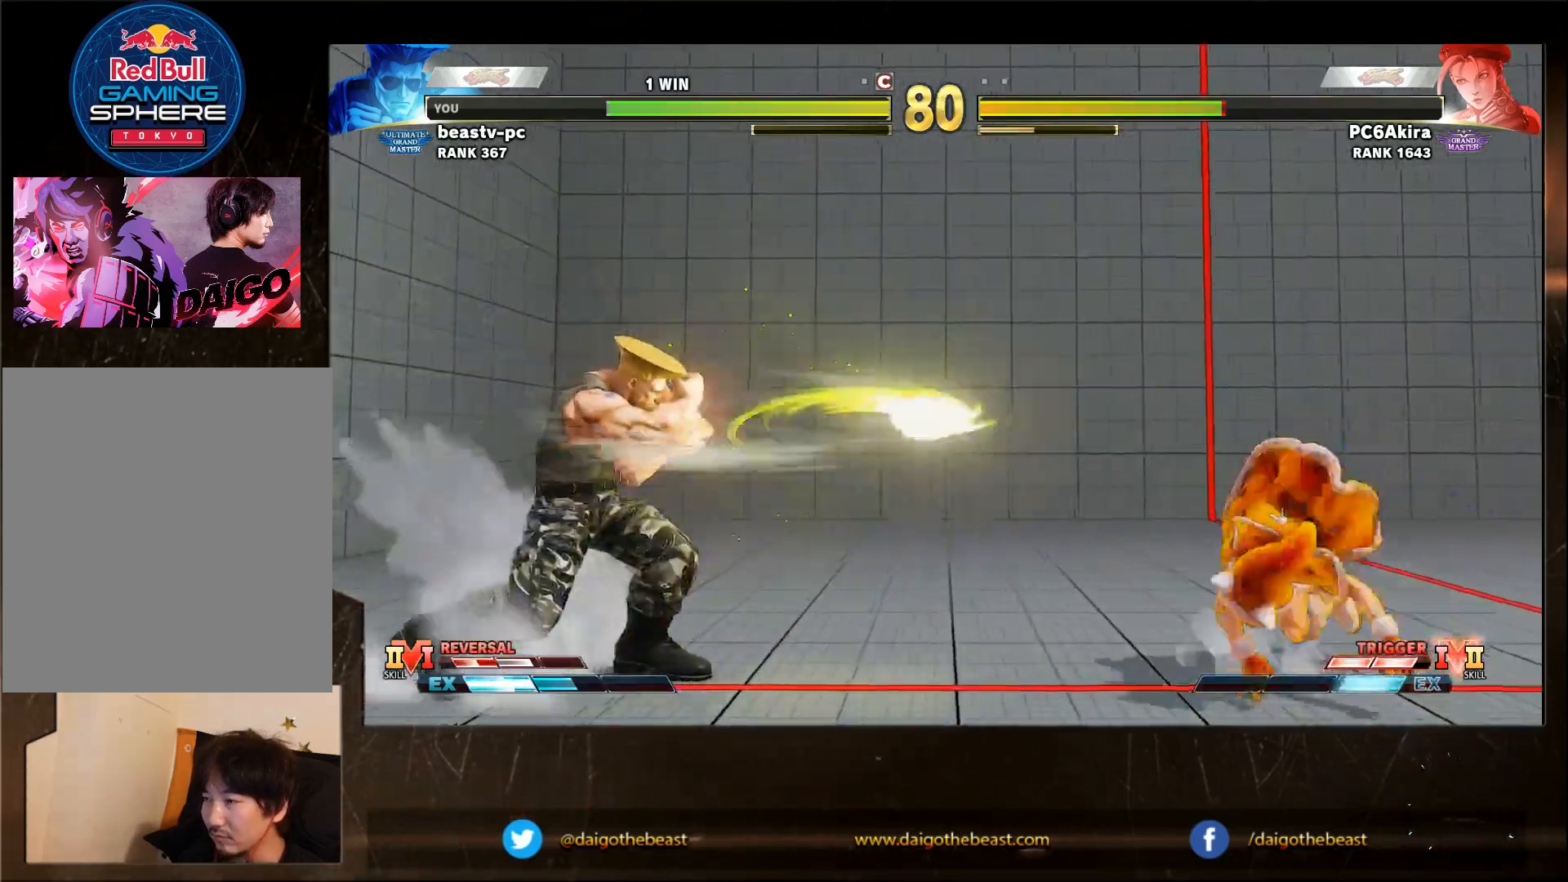
{"dt_ms": 500, "buttons": [], "left_stick": "left", "events": [[233, "left_stick", "left"]]}
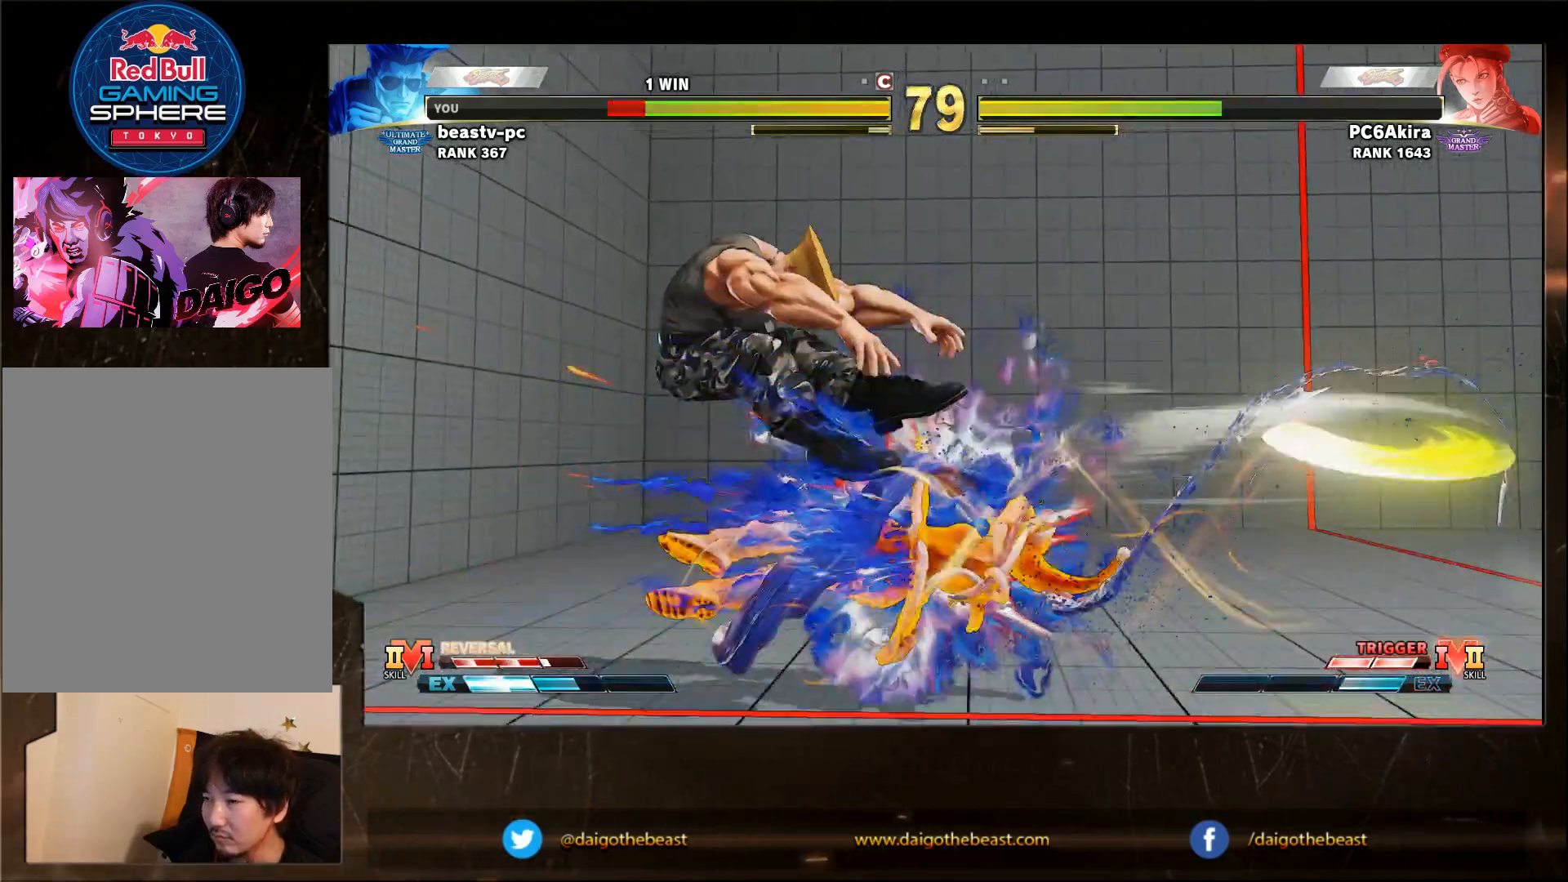
{"dt_ms": 500, "buttons": ["CROSS", "CIRCLE", "L2"], "left_stick": "left", "events": [[233, "CIRCLE", "down"], [233, "CROSS", "down"], [233, "L2", "down"], [267, "CIRCLE", "up"], [267, "CROSS", "up"], [267, "L2", "up"], [367, "CIRCLE", "down"], [367, "CROSS", "down"], [367, "L2", "down"], [400, "CIRCLE", "up"], [400, "CROSS", "up"], [400, "L2", "up"], [500, "CIRCLE", "down"], [500, "CROSS", "down"], [500, "L2", "down"]]}
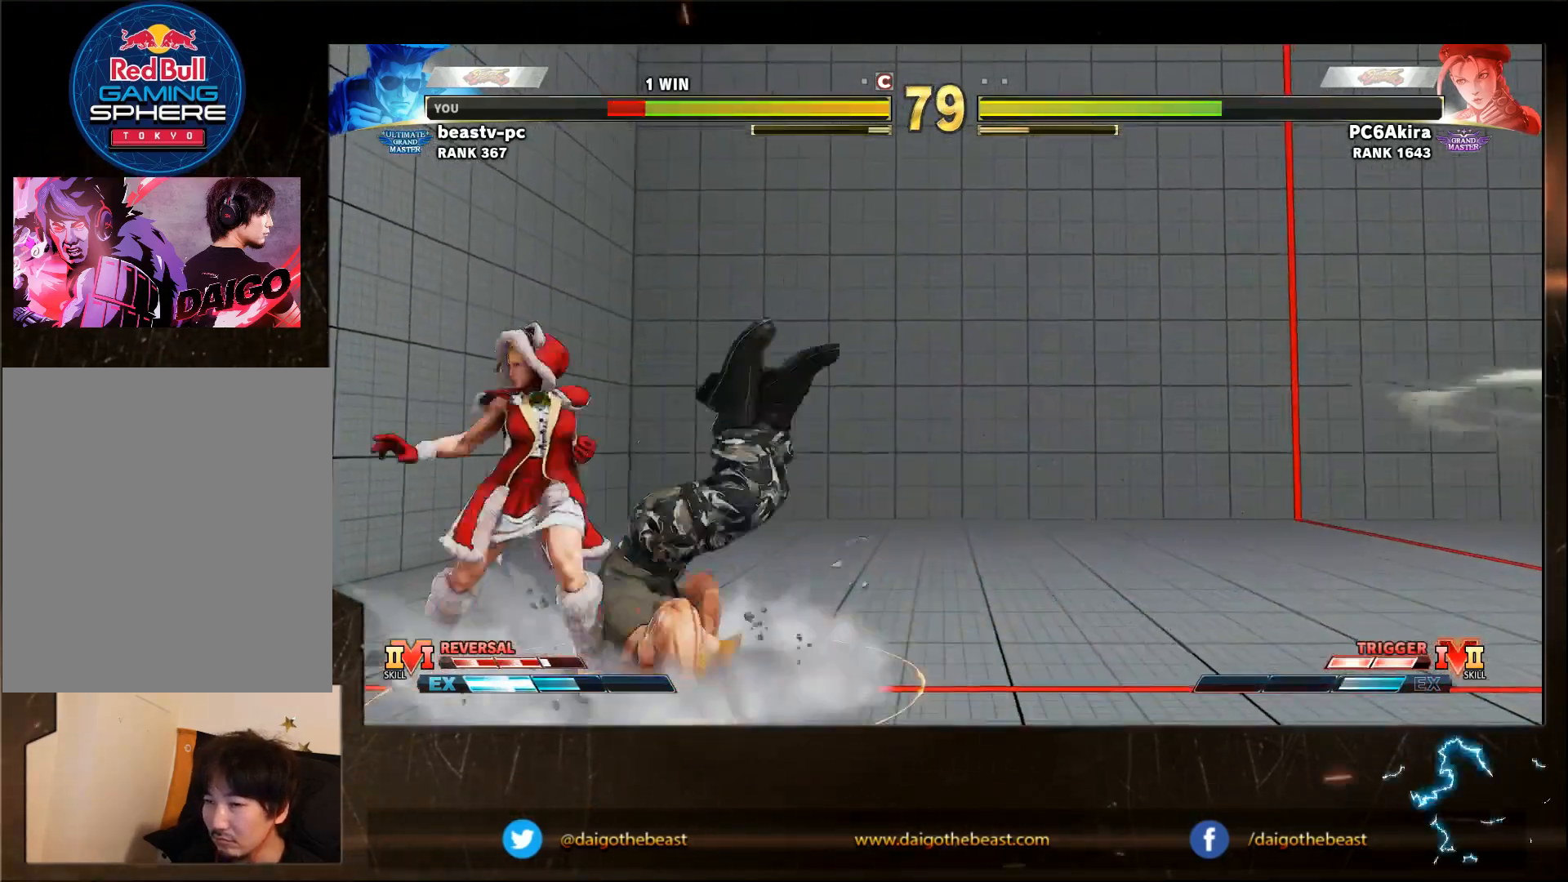
{"dt_ms": 500, "buttons": ["CROSS", "SQUARE"], "left_stick": "down-right", "events": [[100, "CIRCLE", "up"], [100, "CROSS", "up"], [100, "L2", "up"], [133, "left_stick", "down-right"], [500, "CROSS", "down"], [500, "SQUARE", "down"]]}
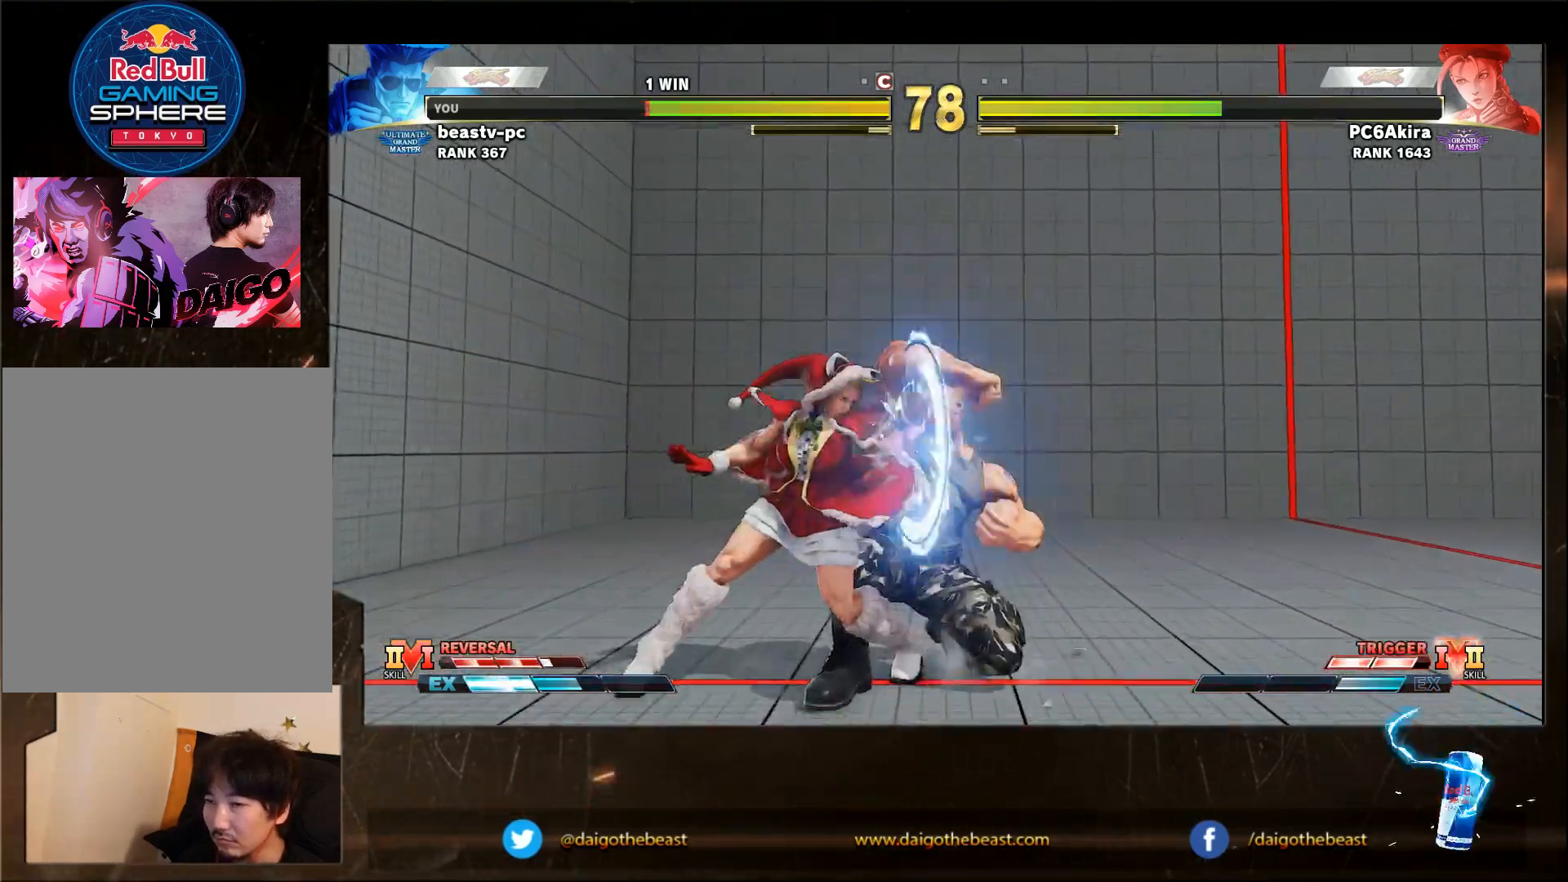
{"dt_ms": 1000, "buttons": [], "left_stick": "right"}
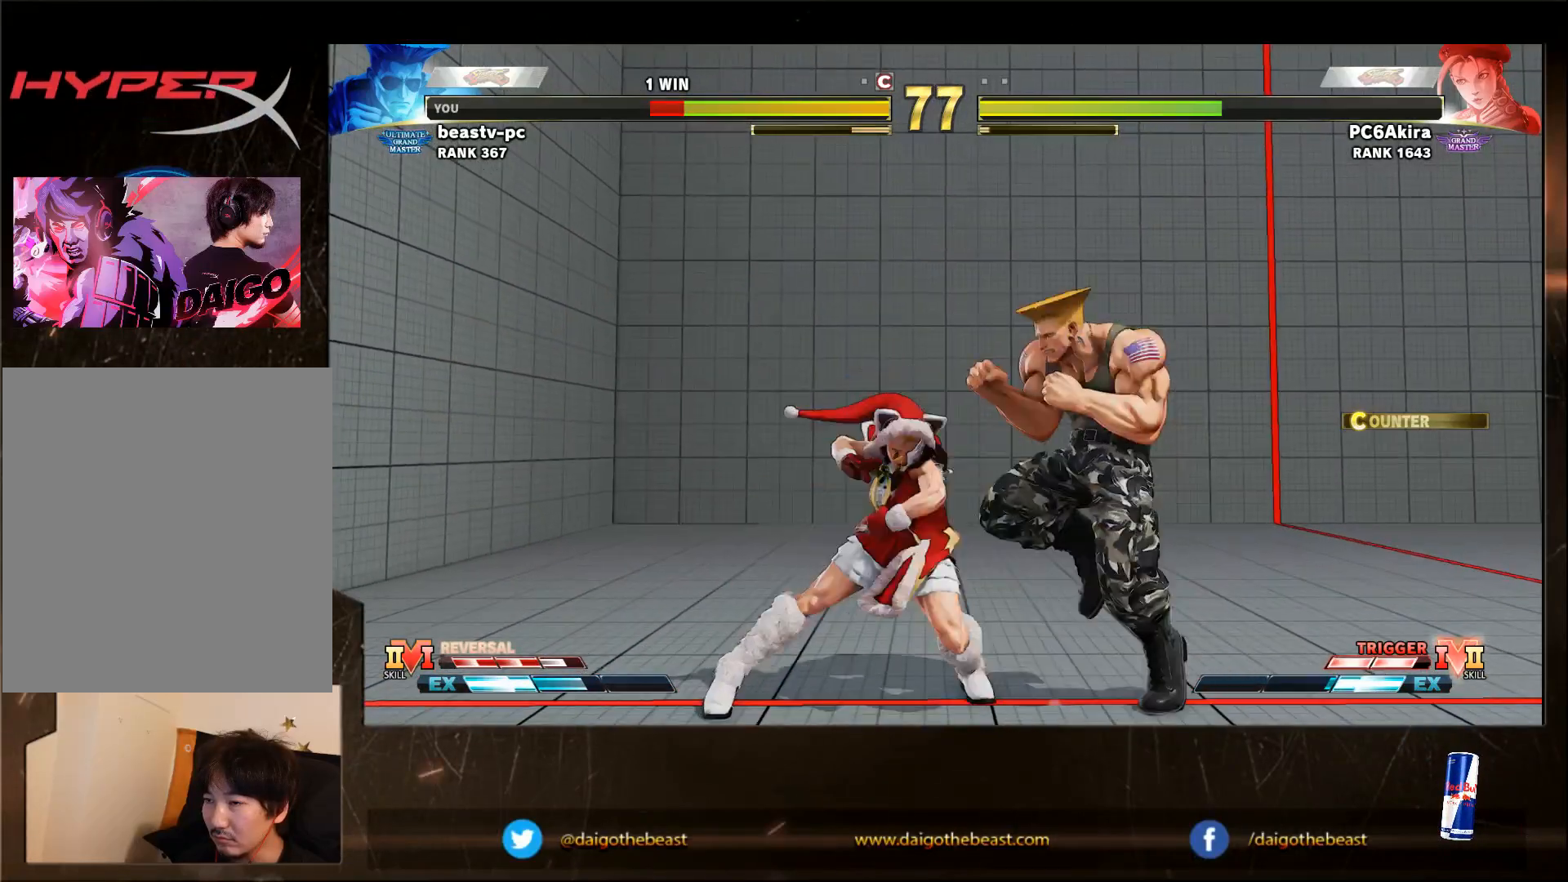
{"dt_ms": 500, "buttons": [], "left_stick": "down-right", "events": [[267, "left_stick", "down-right"]]}
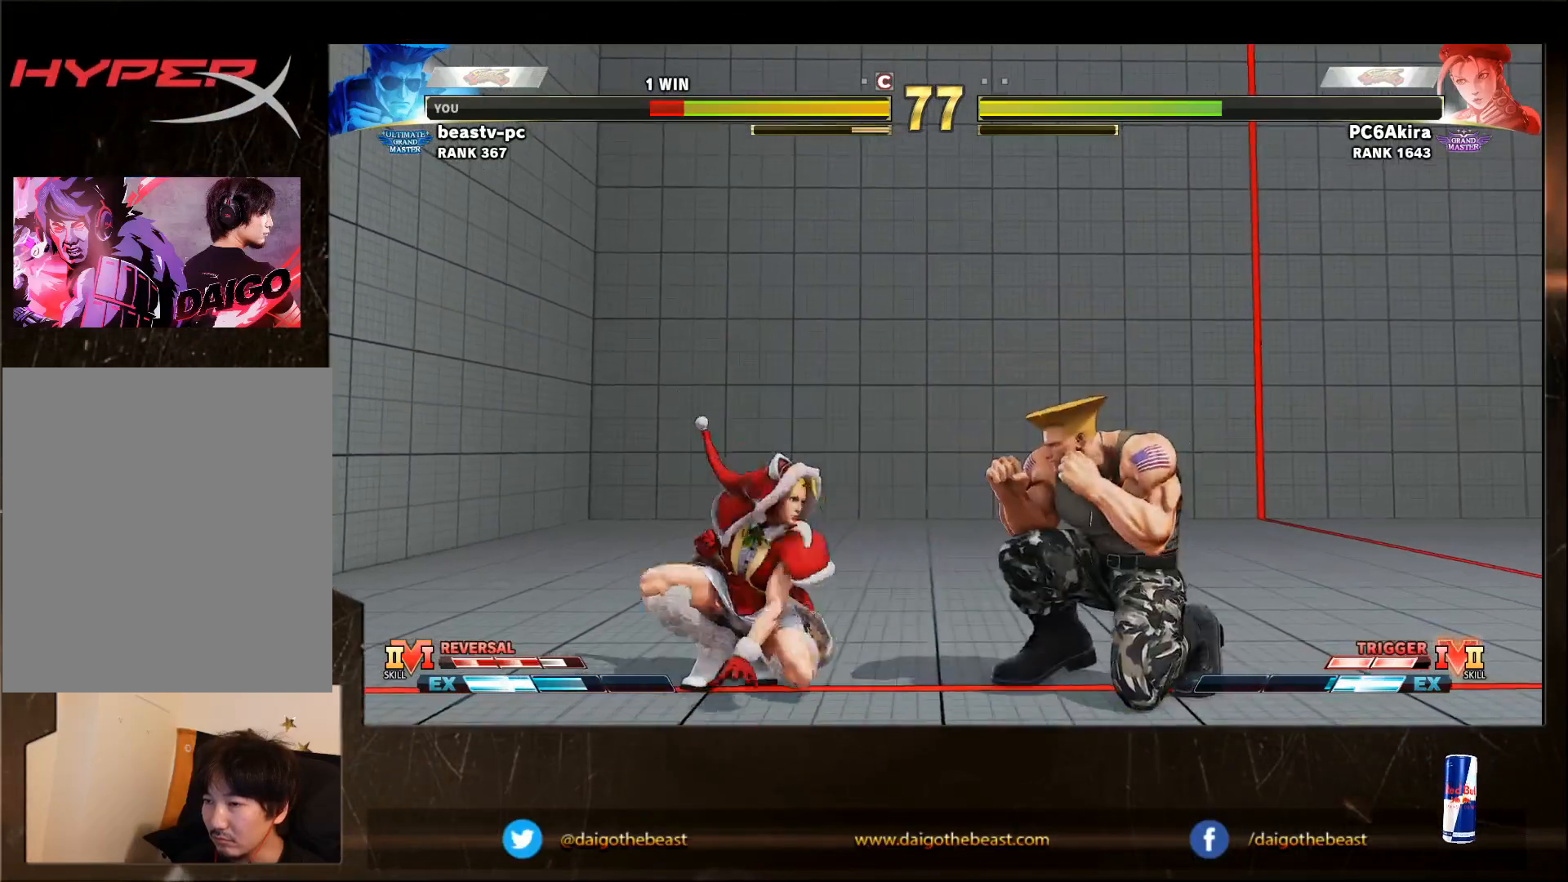
{"dt_ms": 500, "buttons": [], "left_stick": "down-right", "events": []}